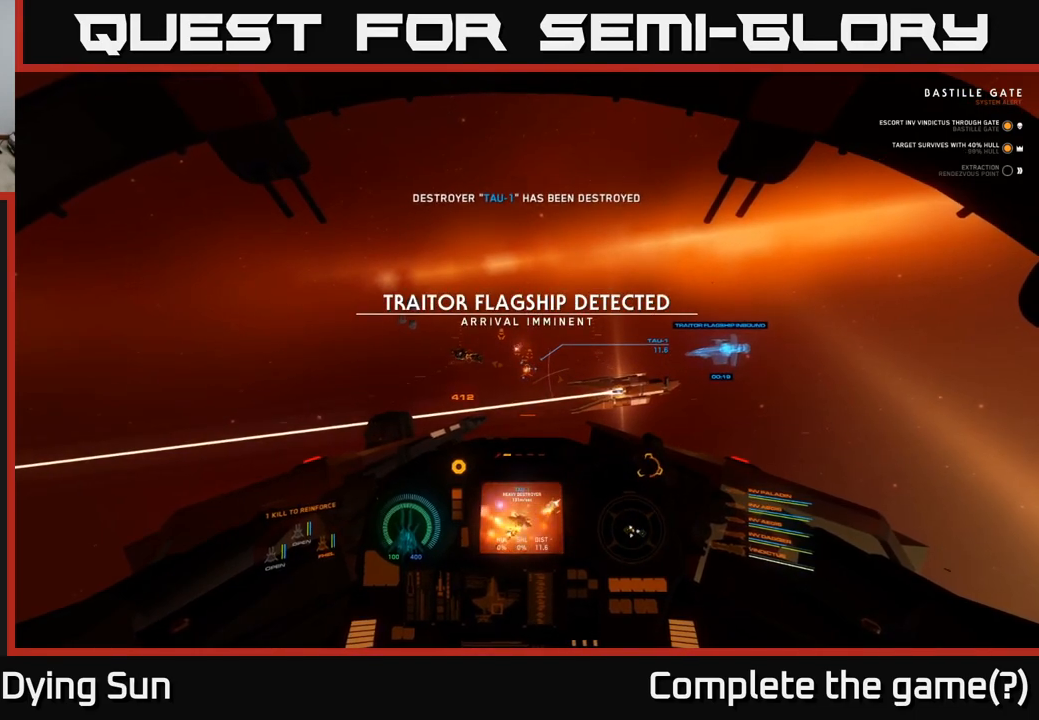
Gameplay with a controller (Xbox layout); each line is a JSON object with the inputs held at the frame after it. "events" lists button and stick changes between this image and that frame as [ms after this image, input, new state], when the widget could be followed in between.
{"buttons": ["L2"], "left_stick": "center", "right_stick": "center", "events": [[317, "right_stick", "up"], [400, "right_stick", "center"]]}
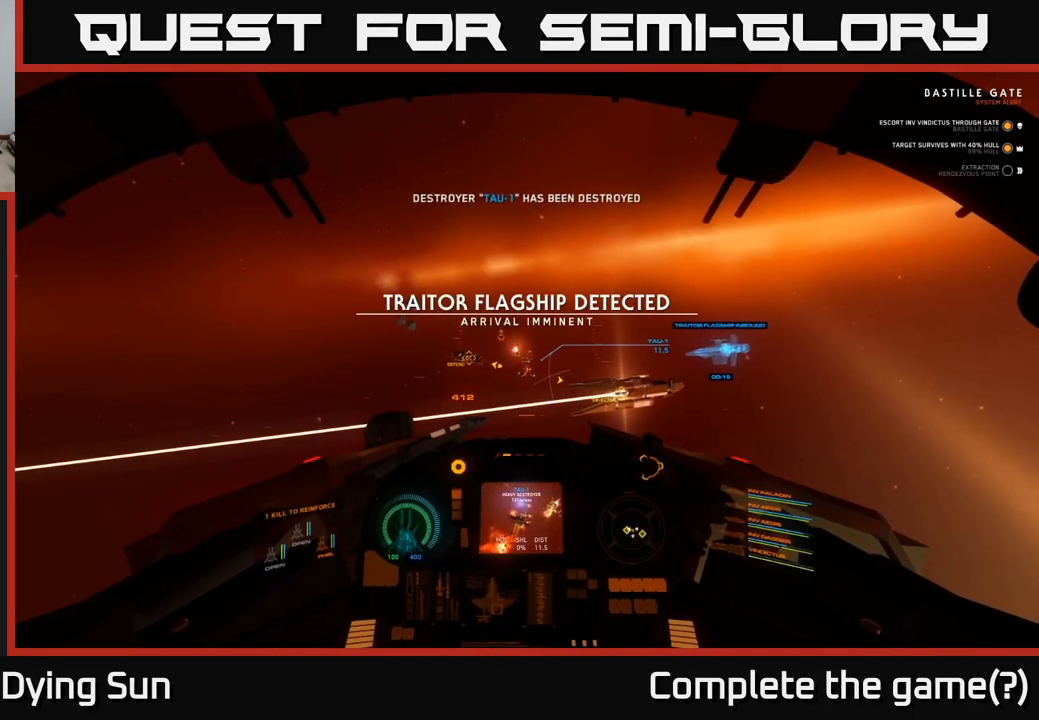
{"buttons": ["L2"], "left_stick": "center", "right_stick": "center", "events": []}
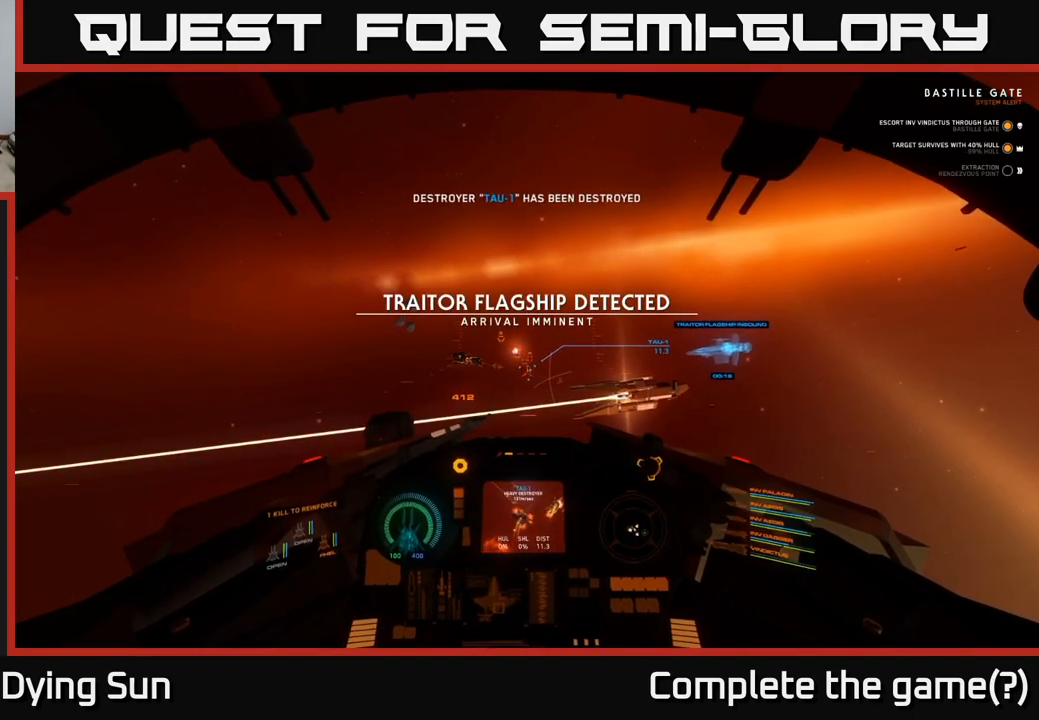
{"buttons": ["L2"], "left_stick": "center", "right_stick": "center", "events": []}
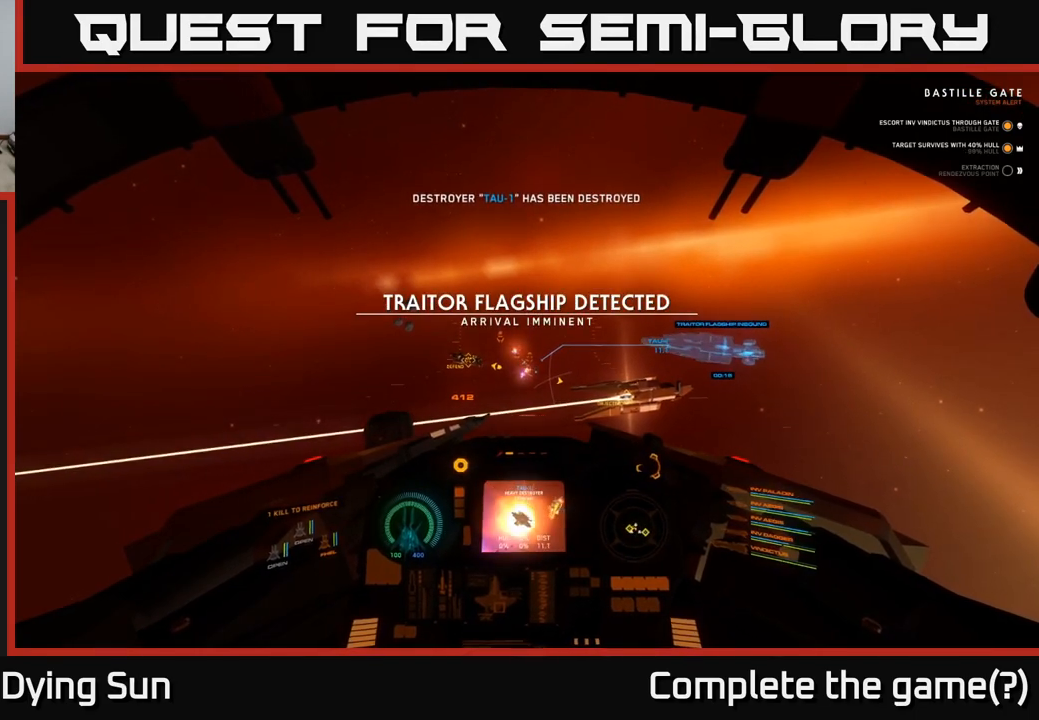
{"buttons": ["L2"], "left_stick": "center", "right_stick": "center", "events": []}
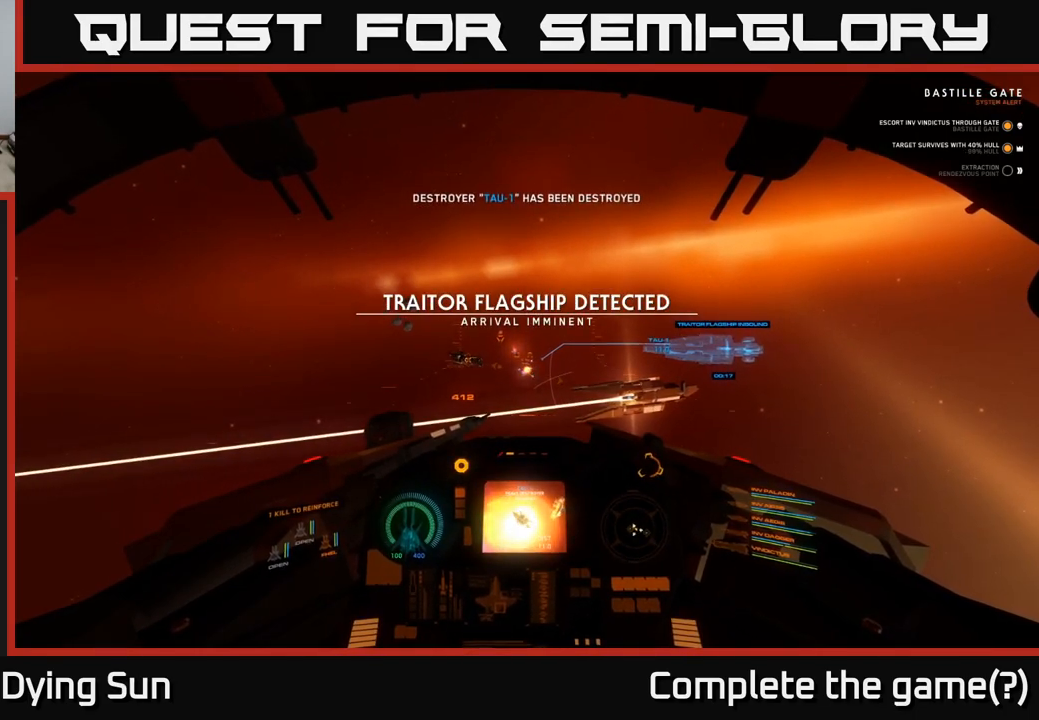
{"buttons": ["L2"], "left_stick": "center", "right_stick": "up-right", "events": [[150, "right_stick", "up-right"], [250, "right_stick", "center"], [450, "right_stick", "up-right"]]}
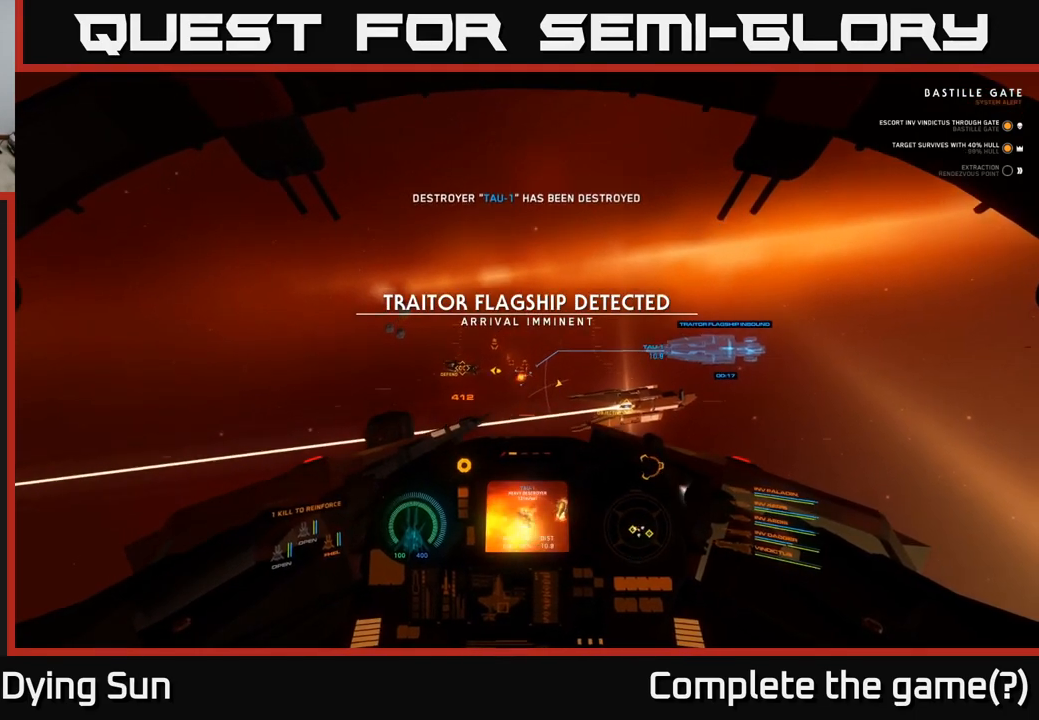
{"buttons": ["L2"], "left_stick": "center", "right_stick": "down-left", "events": [[50, "right_stick", "center"], [83, "R1", "down"], [150, "R1", "up"], [367, "right_stick", "down"], [450, "right_stick", "down-left"]]}
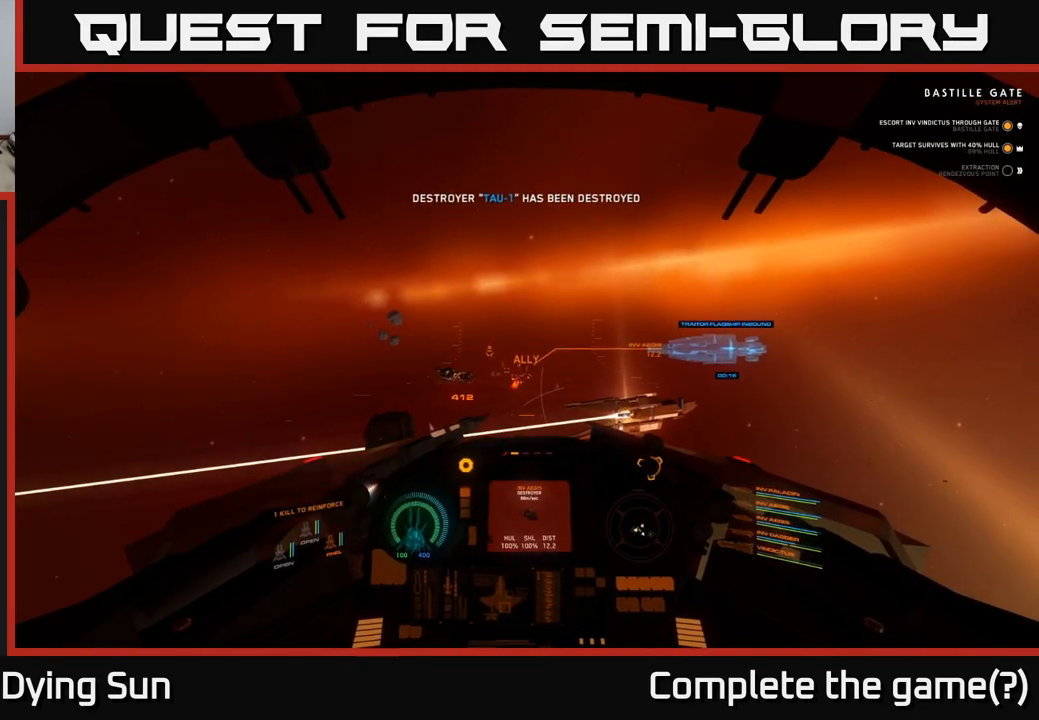
{"buttons": ["L2"], "left_stick": "center", "right_stick": "center", "events": [[17, "right_stick", "center"], [150, "R1", "down"], [250, "R1", "up"], [317, "right_stick", "down-left"], [433, "right_stick", "center"]]}
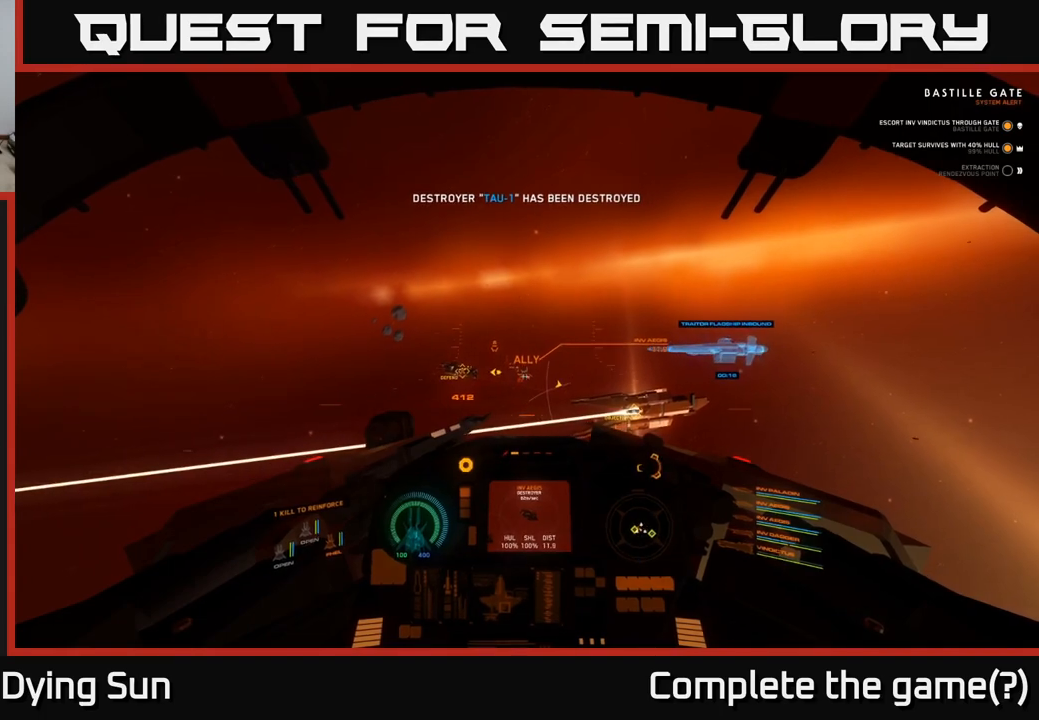
{"buttons": ["L2"], "left_stick": "center", "right_stick": "center", "events": [[117, "R1", "down"], [183, "R1", "up"]]}
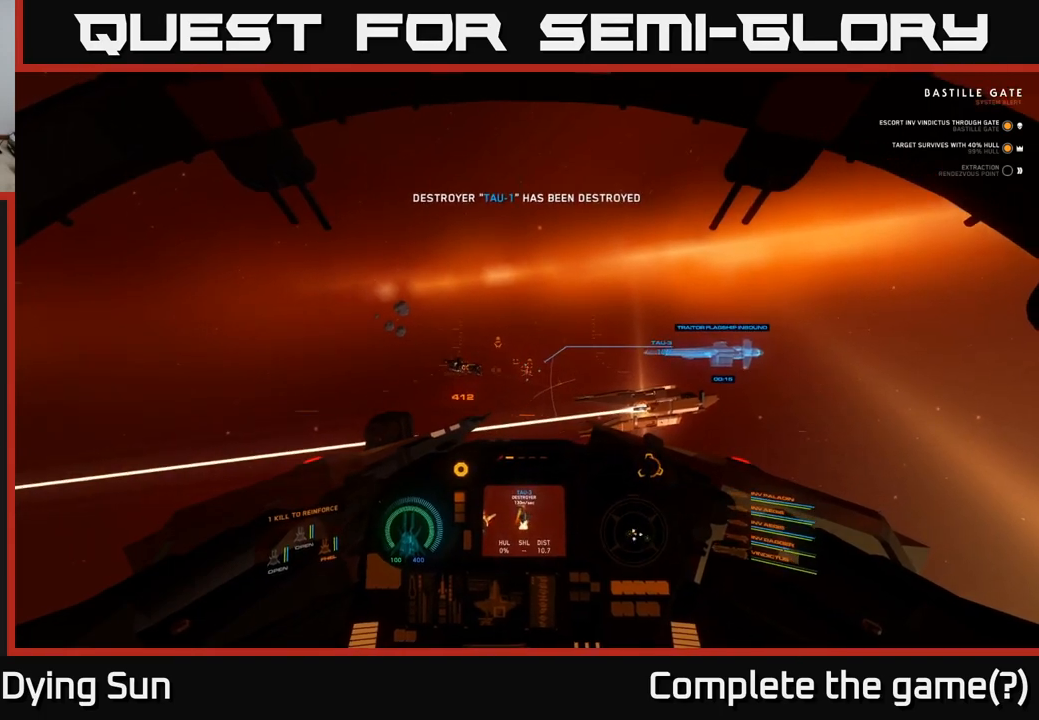
{"buttons": ["L2"], "left_stick": "center", "right_stick": "center", "events": [[283, "right_stick", "up"], [383, "right_stick", "center"]]}
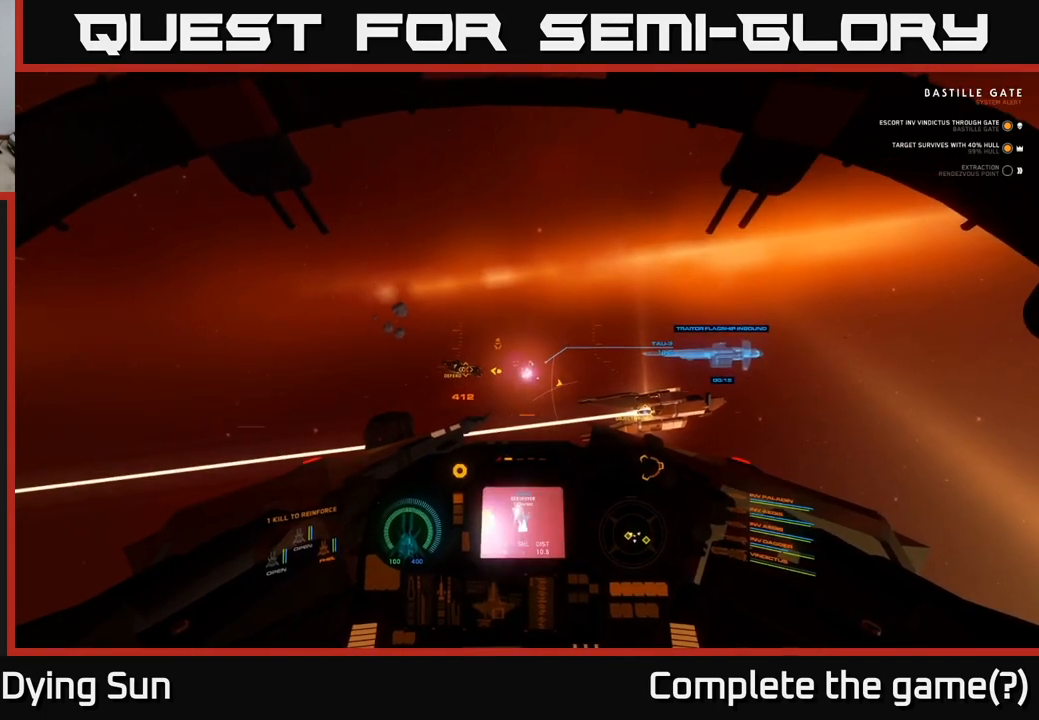
{"buttons": ["L2"], "left_stick": "center", "right_stick": "center", "events": []}
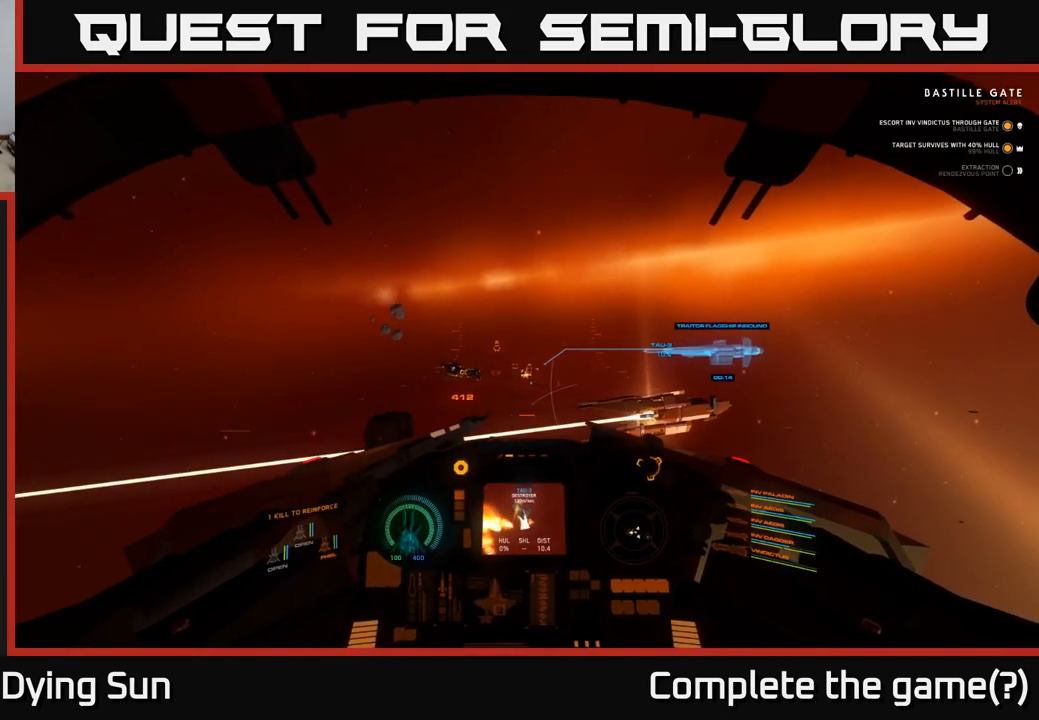
{"buttons": ["L2"], "left_stick": "center", "right_stick": "center", "events": []}
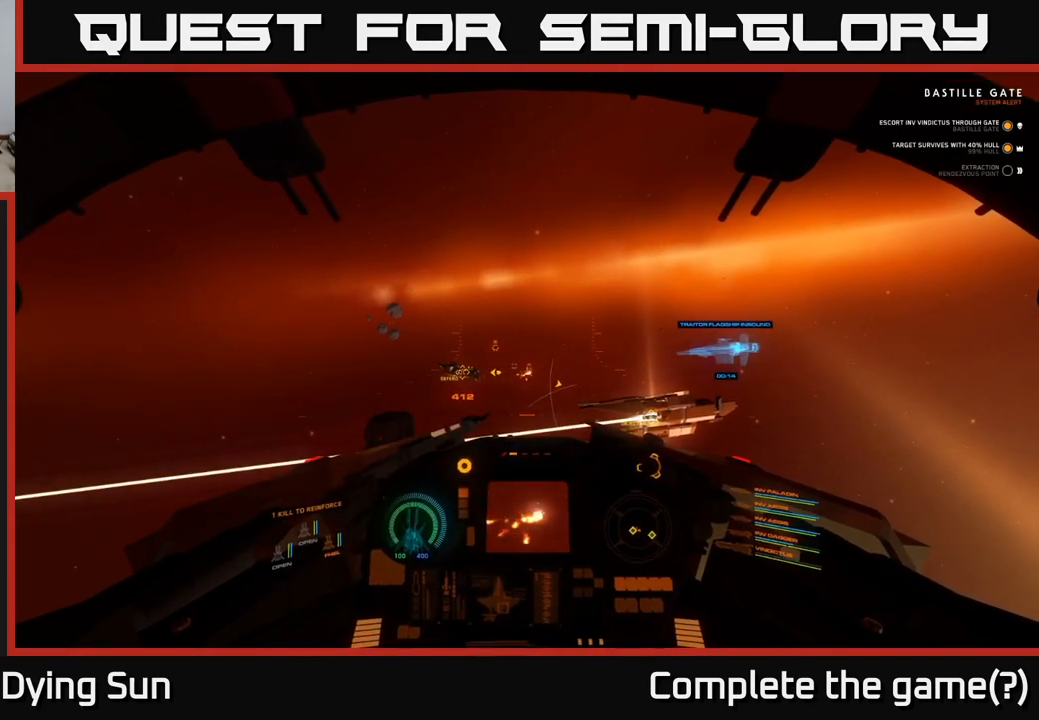
{"buttons": ["L2"], "left_stick": "center", "right_stick": "center", "events": []}
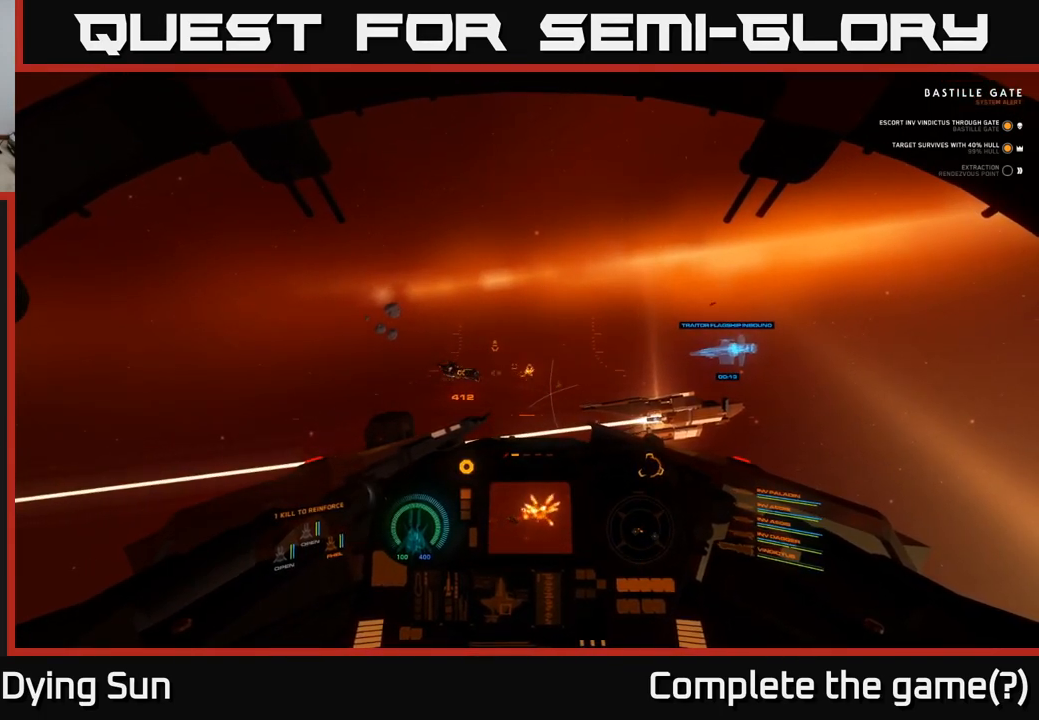
{"buttons": ["L2"], "left_stick": "center", "right_stick": "center", "events": [[333, "right_stick", "left"], [483, "right_stick", "center"]]}
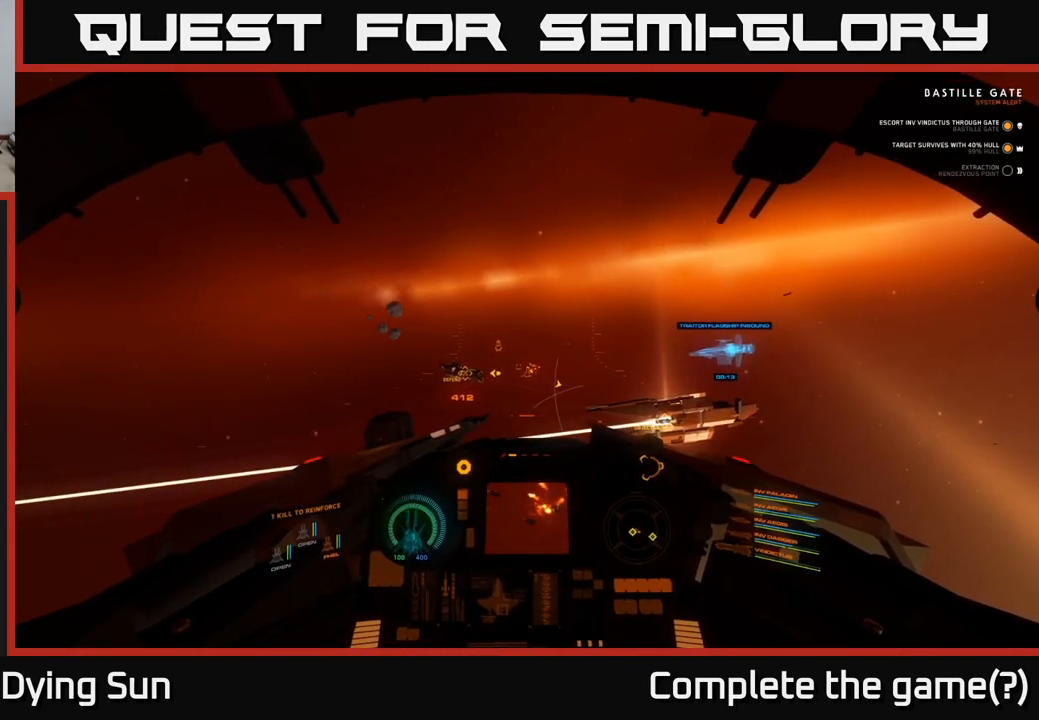
{"buttons": ["L2"], "left_stick": "center", "right_stick": "center", "events": [[200, "right_stick", "down-right"], [333, "right_stick", "center"], [367, "R1", "down"], [467, "R1", "up"]]}
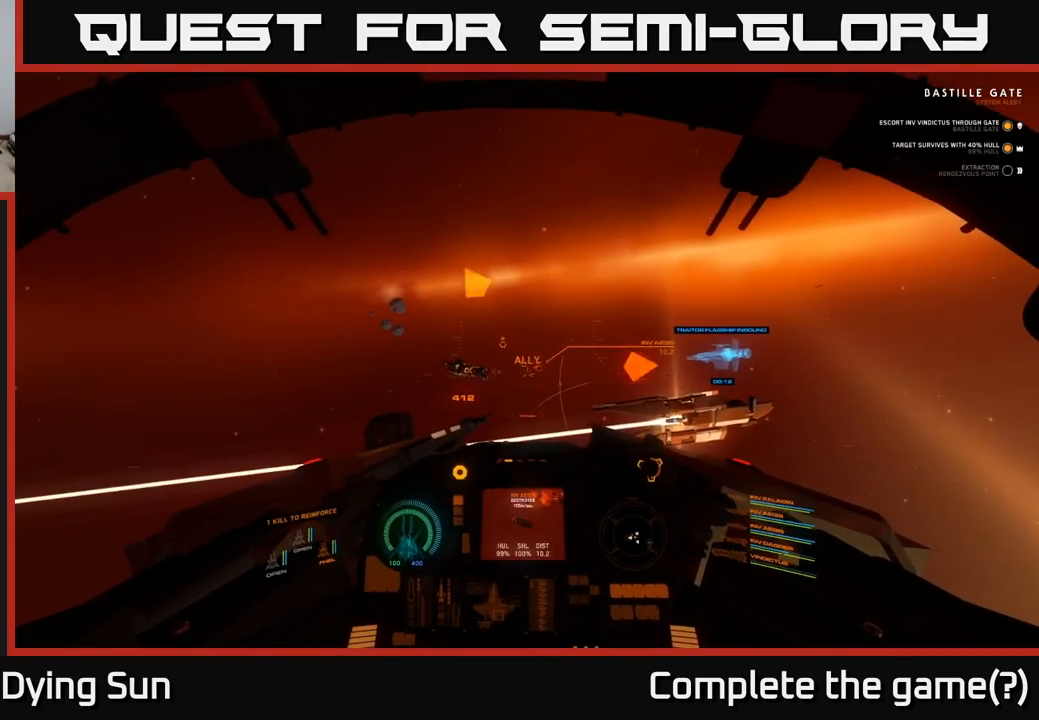
{"buttons": ["L2", "R1"], "left_stick": "center", "right_stick": "center", "events": [[33, "right_stick", "right"], [200, "right_stick", "center"], [400, "R1", "down"]]}
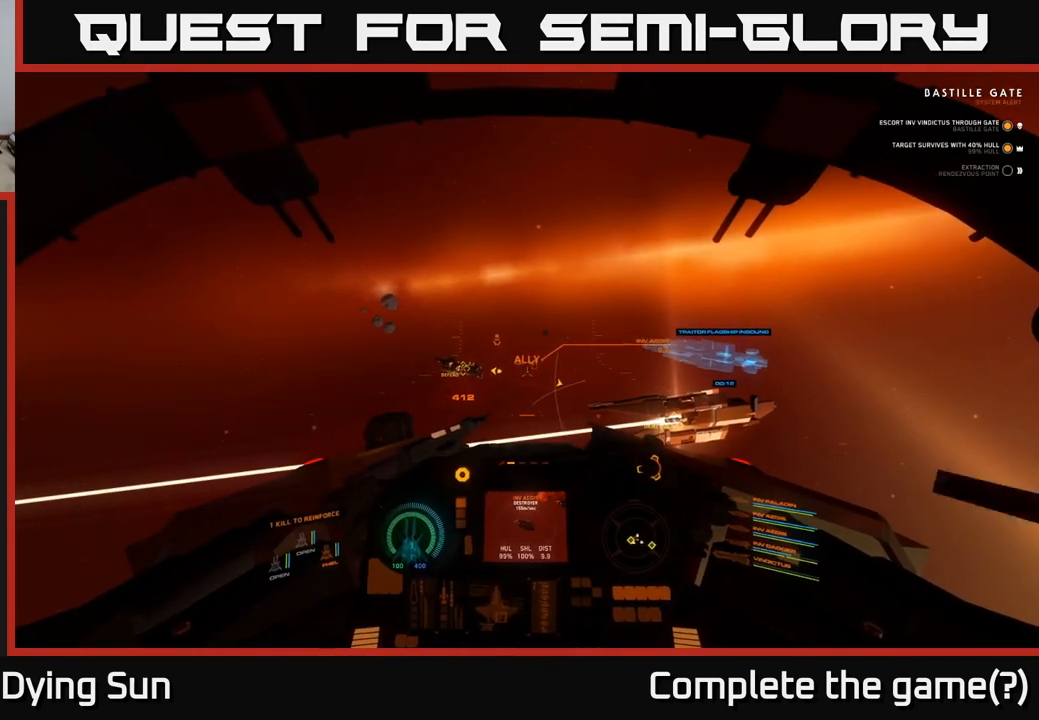
{"buttons": ["L2"], "left_stick": "center", "right_stick": "center", "events": [[17, "R1", "up"]]}
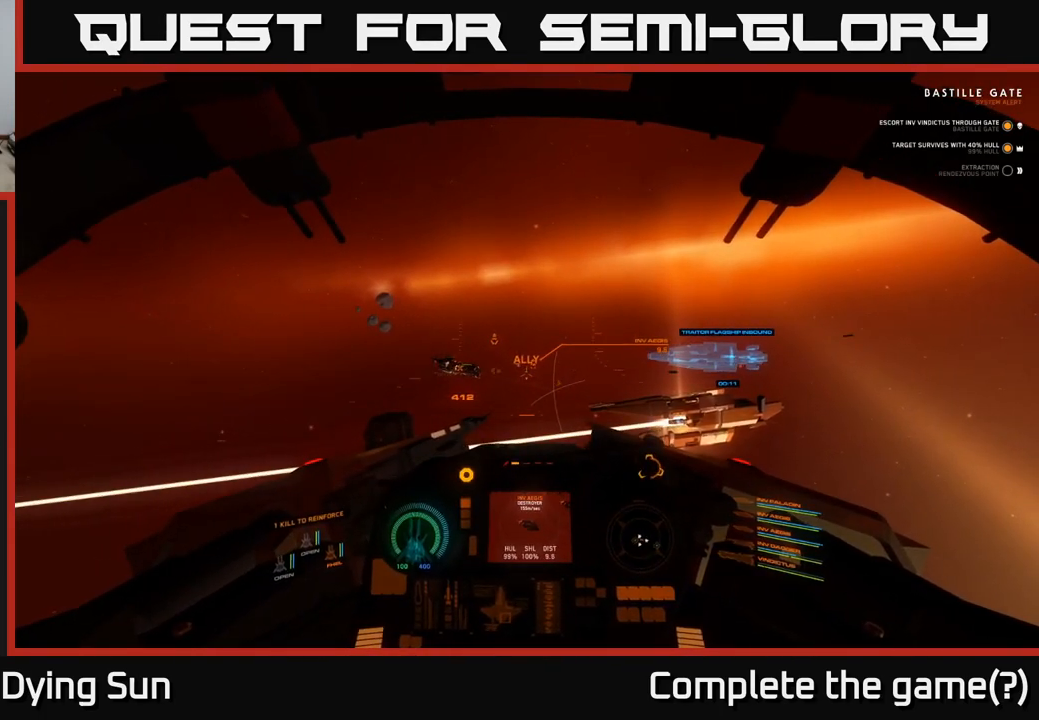
{"buttons": ["L2"], "left_stick": "center", "right_stick": "center", "events": []}
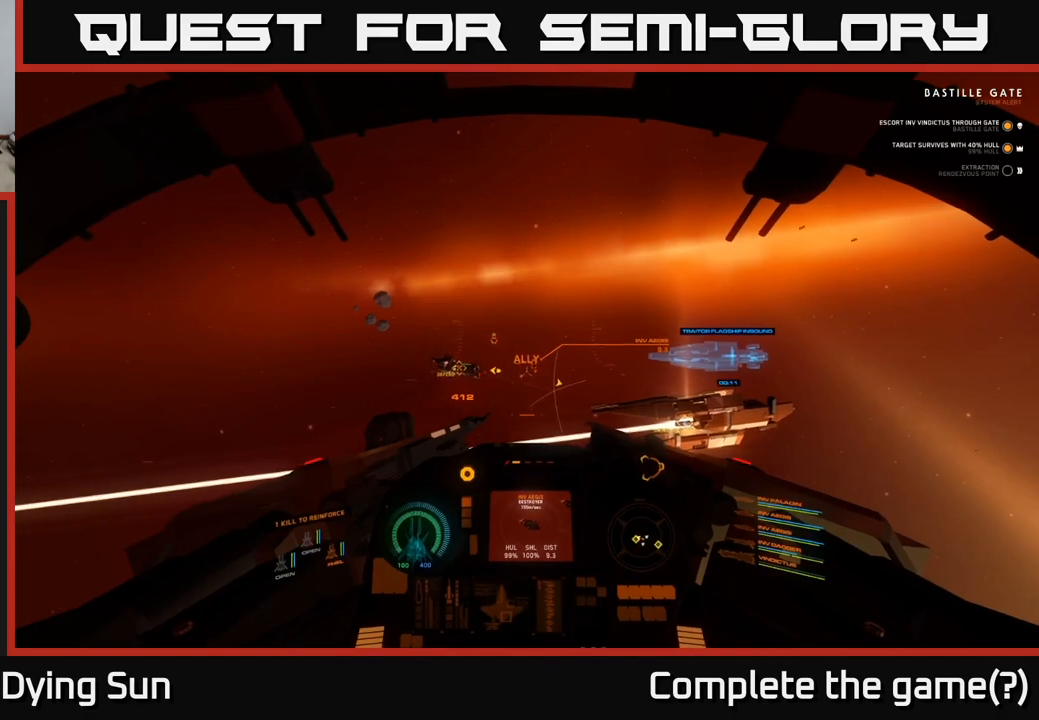
{"buttons": ["L2"], "left_stick": "center", "right_stick": "center", "events": []}
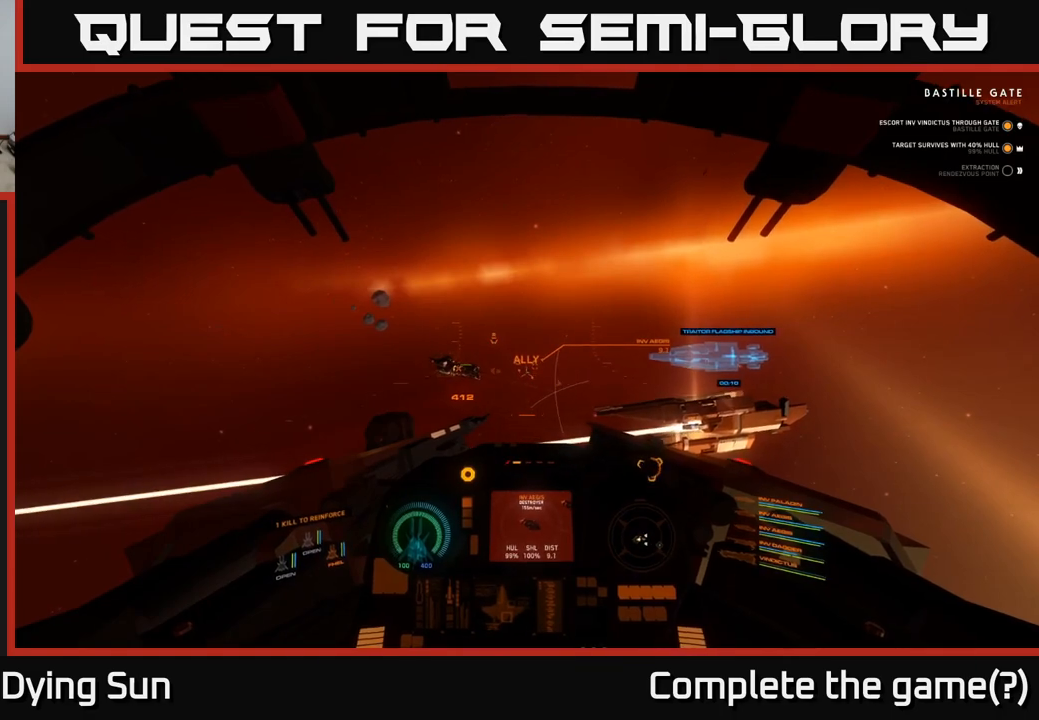
{"buttons": ["L2"], "left_stick": "center", "right_stick": "center", "events": []}
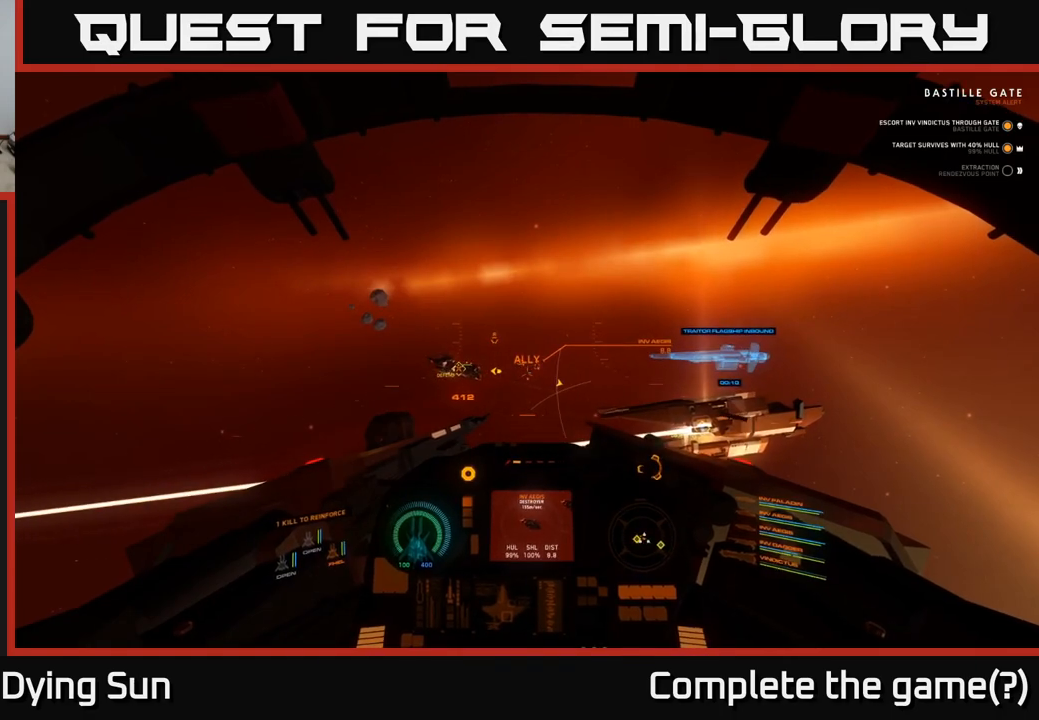
{"buttons": ["L2"], "left_stick": "center", "right_stick": "center", "events": [[250, "right_stick", "left"], [433, "right_stick", "center"]]}
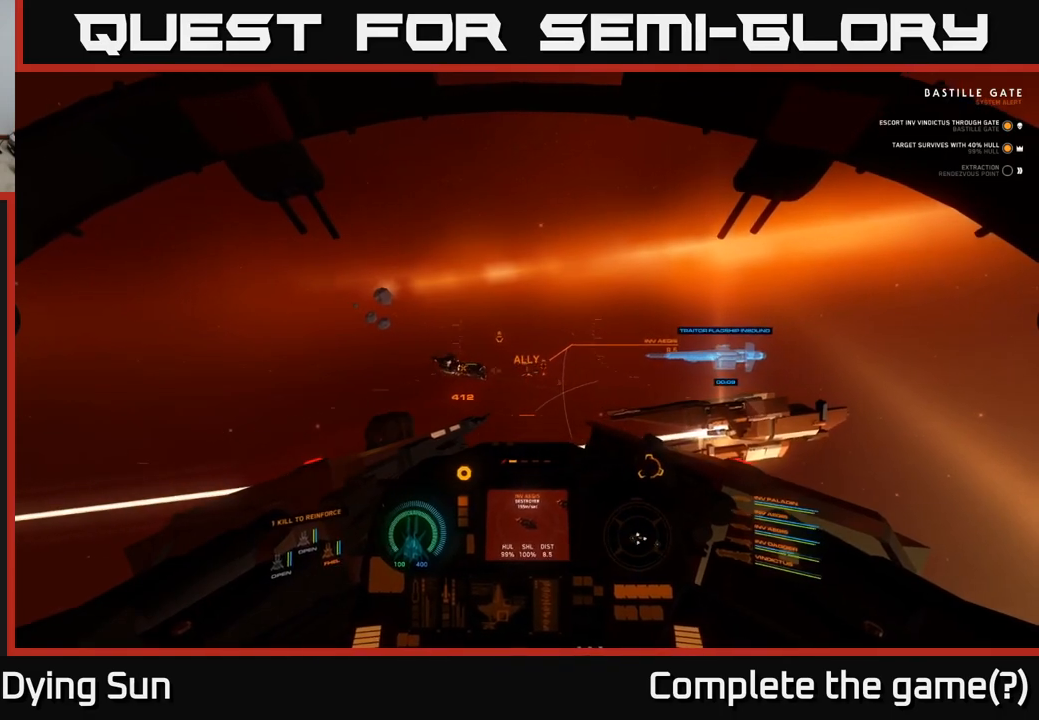
{"buttons": ["L2"], "left_stick": "center", "right_stick": "center", "events": []}
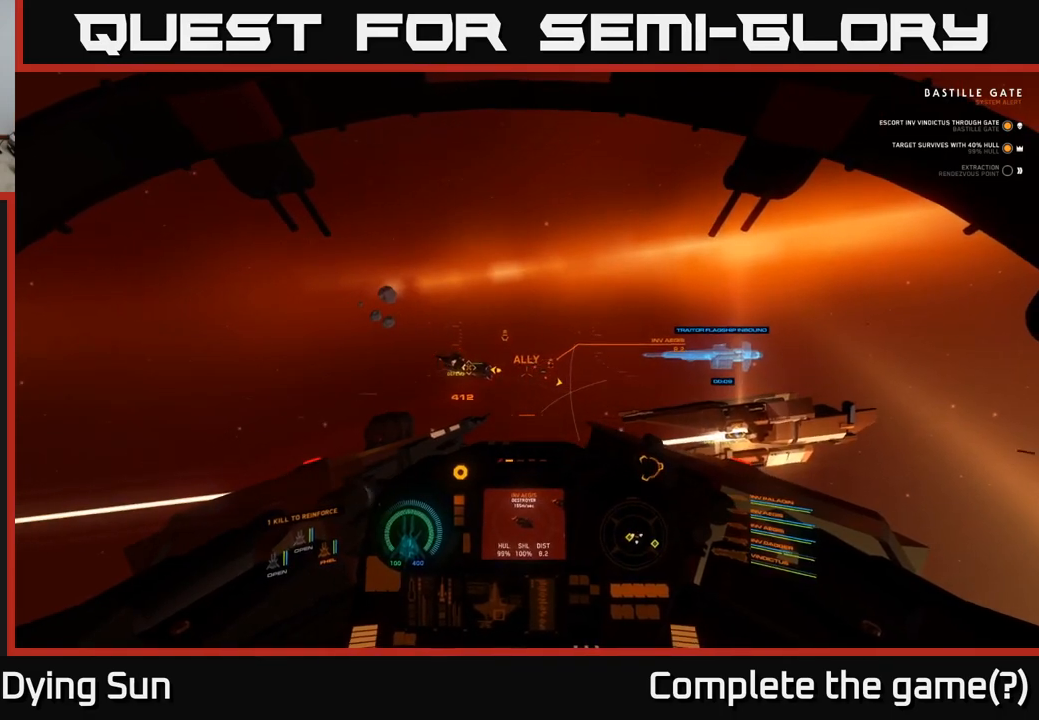
{"buttons": ["L2"], "left_stick": "center", "right_stick": "center", "events": [[17, "right_stick", "down-left"], [200, "right_stick", "center"]]}
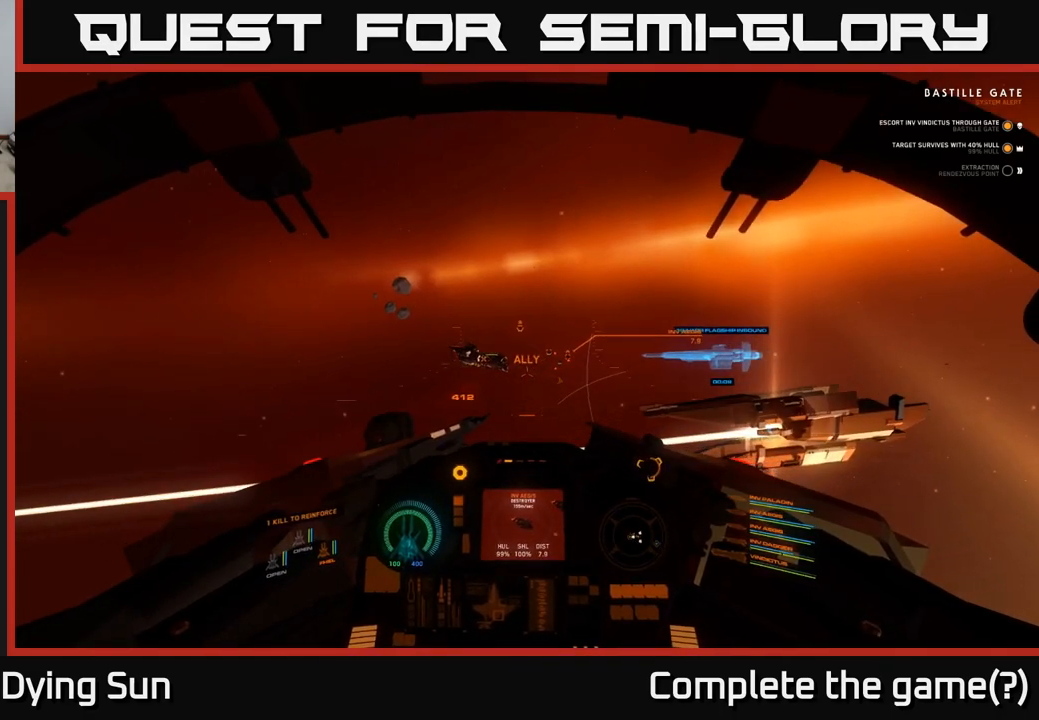
{"buttons": ["L2"], "left_stick": "center", "right_stick": "center", "events": []}
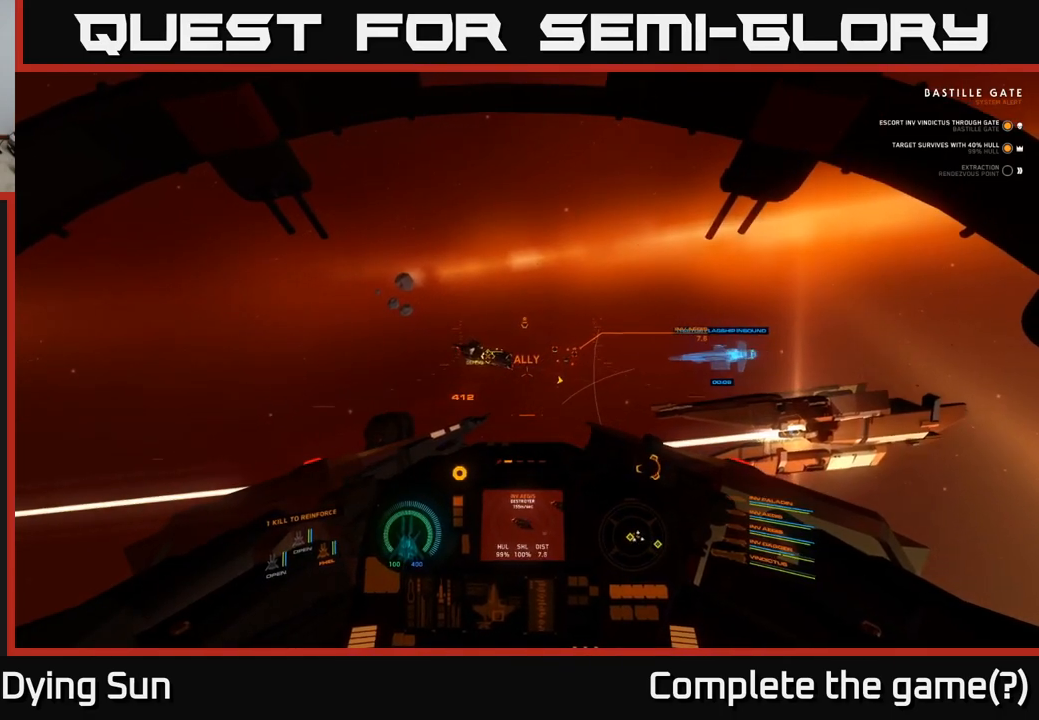
{"buttons": ["L2"], "left_stick": "center", "right_stick": "center", "events": [[117, "right_stick", "down"], [283, "right_stick", "down-left"], [350, "L2", "up"], [433, "right_stick", "center"], [483, "L2", "down"]]}
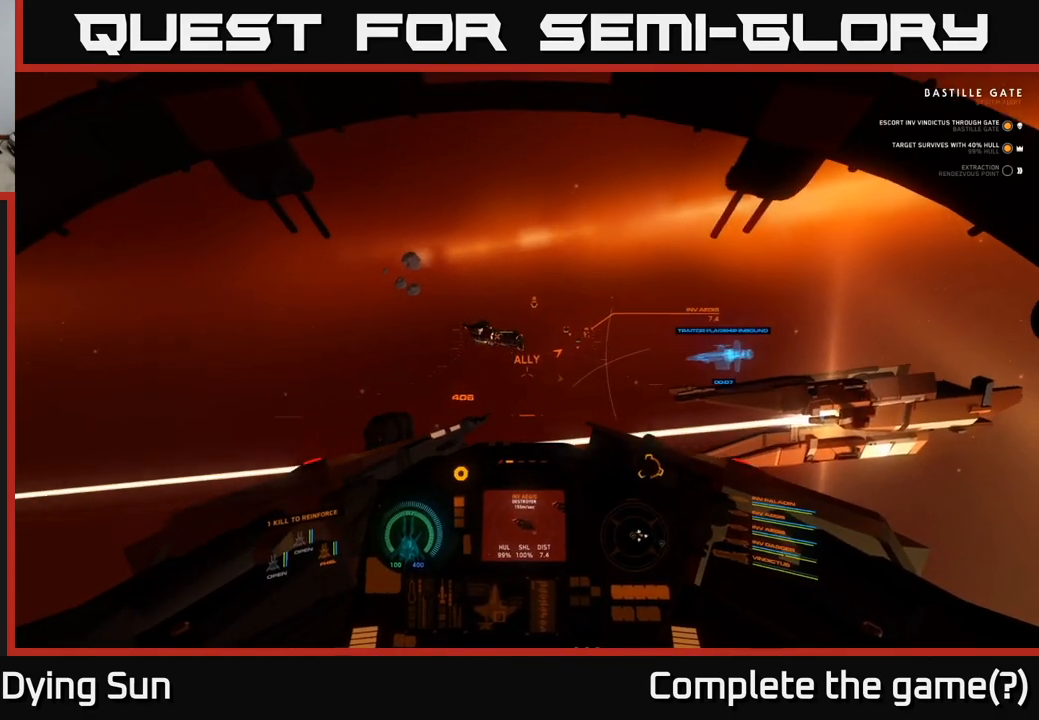
{"buttons": ["L2"], "left_stick": "center", "right_stick": "center", "events": []}
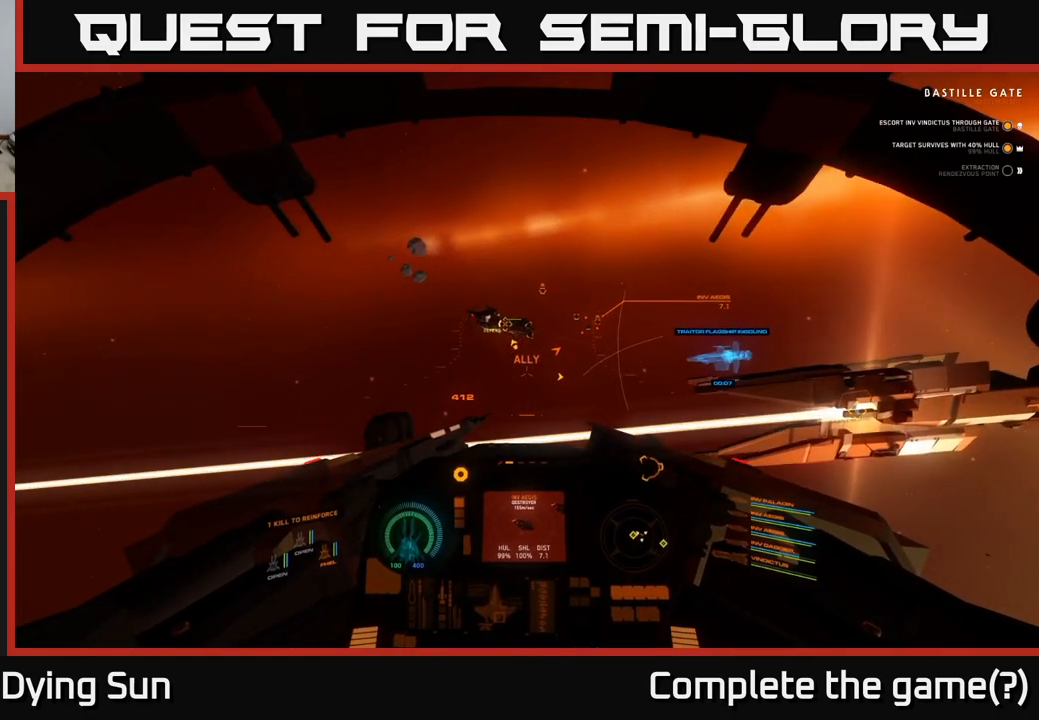
{"buttons": ["L2"], "left_stick": "center", "right_stick": "center", "events": [[250, "right_stick", "up"], [450, "right_stick", "center"]]}
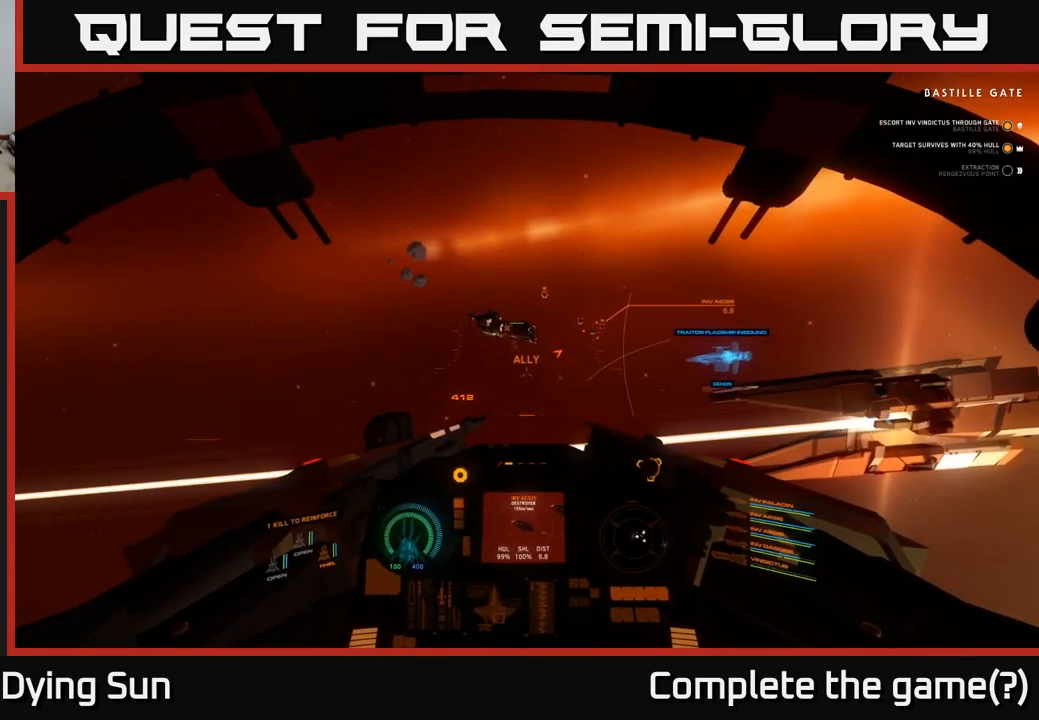
{"buttons": ["L2"], "left_stick": "center", "right_stick": "up-left", "events": [[167, "right_stick", "up"], [267, "right_stick", "center"], [500, "right_stick", "up-left"]]}
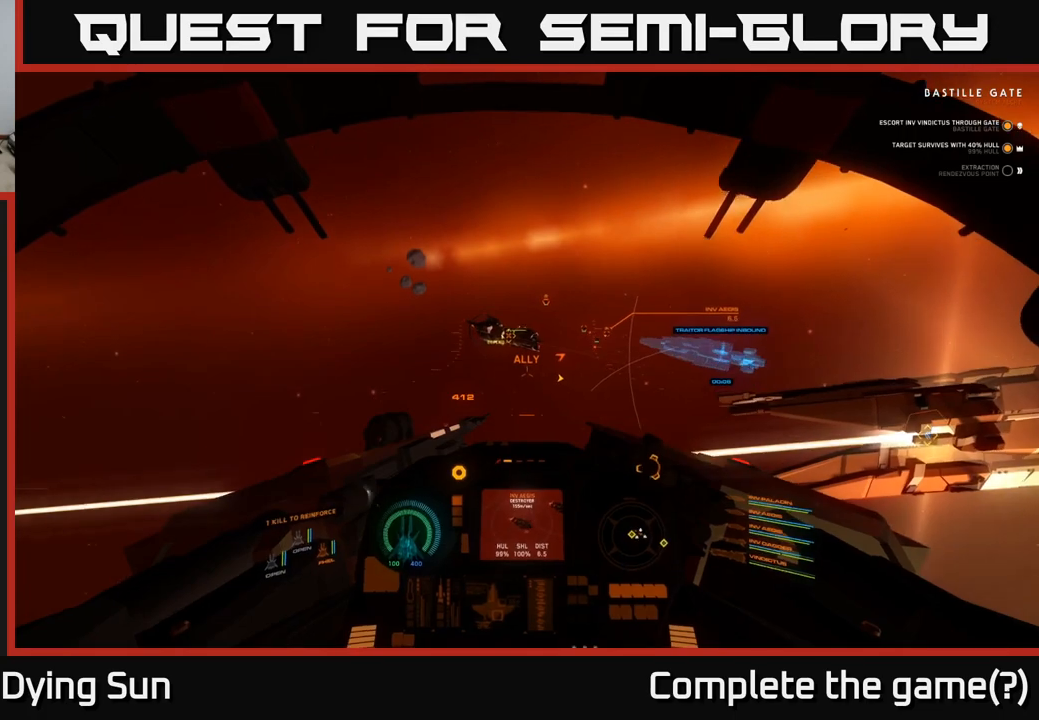
{"buttons": ["L2"], "left_stick": "center", "right_stick": "up-right", "events": [[183, "right_stick", "center"], [417, "right_stick", "up-right"]]}
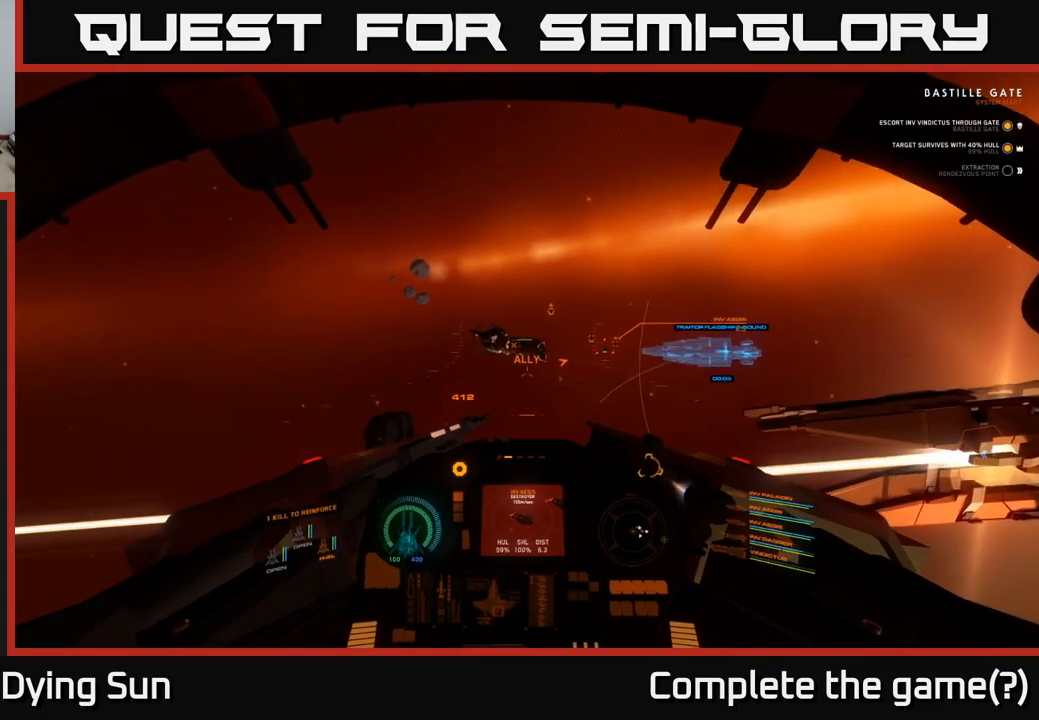
{"buttons": ["L2"], "left_stick": "center", "right_stick": "right", "events": [[200, "right_stick", "center"], [383, "right_stick", "right"]]}